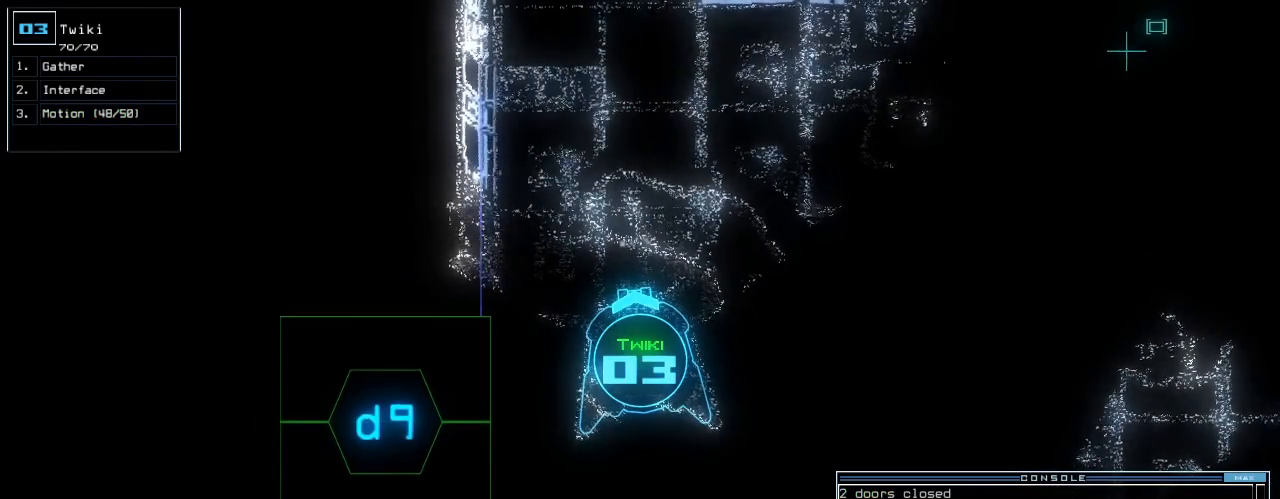
Gameplay with keyboard; each line is a JSON object with the keys held at the frame after it. "events" lists presses ("down") and releases ("up") of ".", "0", "1", "2", "3", "4", "5", "6", "7", "8", "9", "a", "b", "backspace", "c", "caps_lock", "comma", "ctrl_l", "ctrl_r", "d", "down", "e", "equals", "escape", "f", "f8", "g", "h", "i", "j", "k", "l", "left", "minus", "n", "o", "p", "q", "quote", "r", "return", "right", "s", "semicolon", "shift_l", "shift_r", "space", "t", "tab", "tilde", "u", "up", "v", "w", "x", "y" and "z" between this image and that frame as [ms after this image, input, new state], when the widget could be followed in between. No other keys are recorded. Mouse input is not recorded. Not read: m.
{"keys": [], "events": [[80, "return", "up"], [100, "space", "down"], [180, "space", "up"]]}
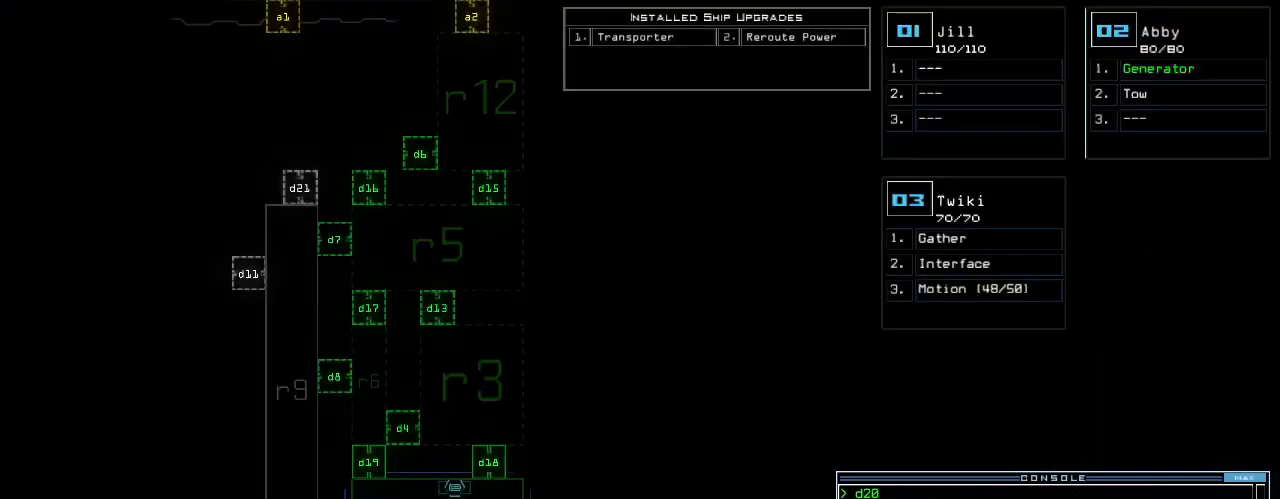
{"keys": ["up"], "events": [[360, "space", "down"], [400, "up", "down"], [440, "space", "up"]]}
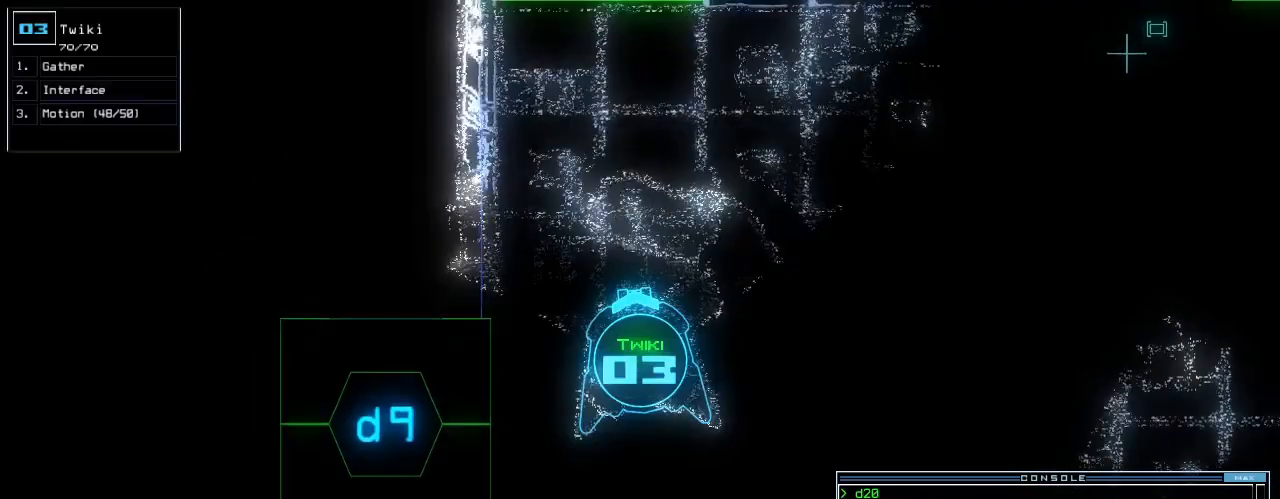
{"keys": ["up"], "events": [[20, "d", "down"], [120, "d", "up"], [260, "1", "down"], [320, "1", "up"]]}
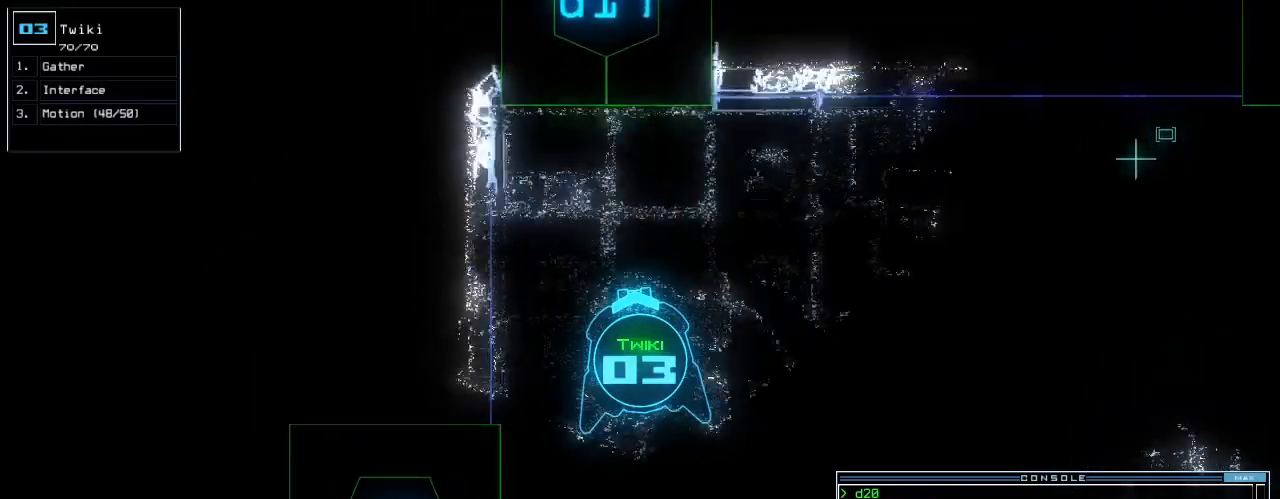
{"keys": ["return", "up"], "events": [[200, "return", "down"], [320, "9", "down"], [340, "return", "up"], [420, "9", "up"], [440, "return", "down"]]}
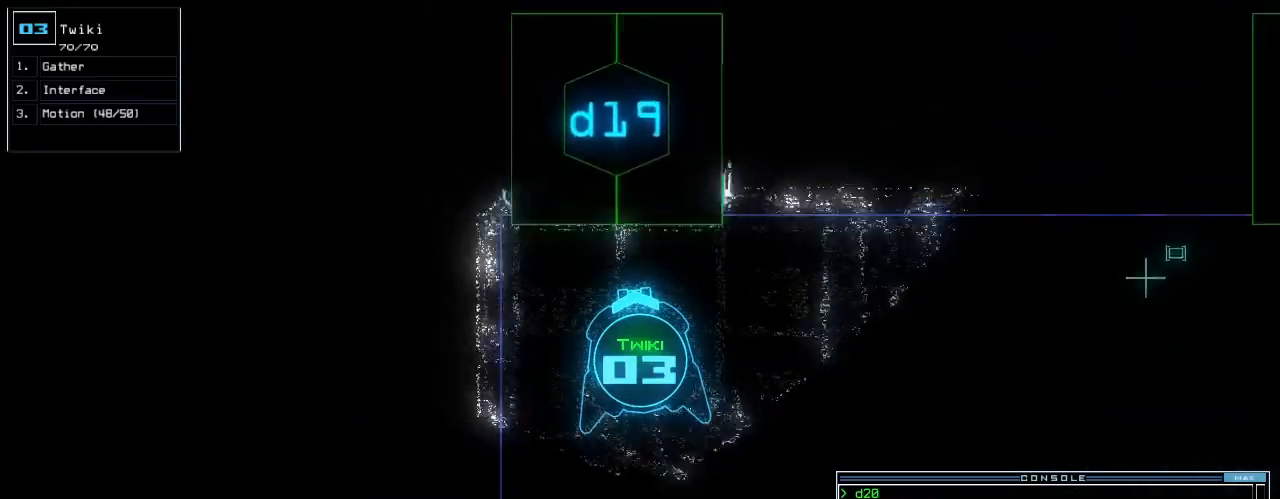
{"keys": ["up"], "events": [[60, "return", "up"]]}
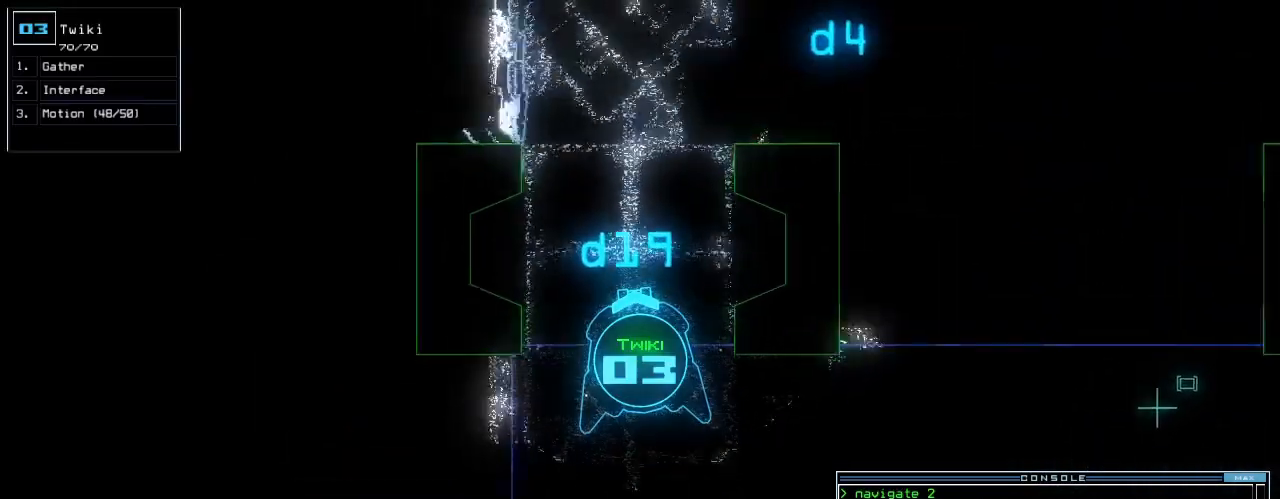
{"keys": ["up"], "events": [[440, "right", "down"], [500, "right", "up"]]}
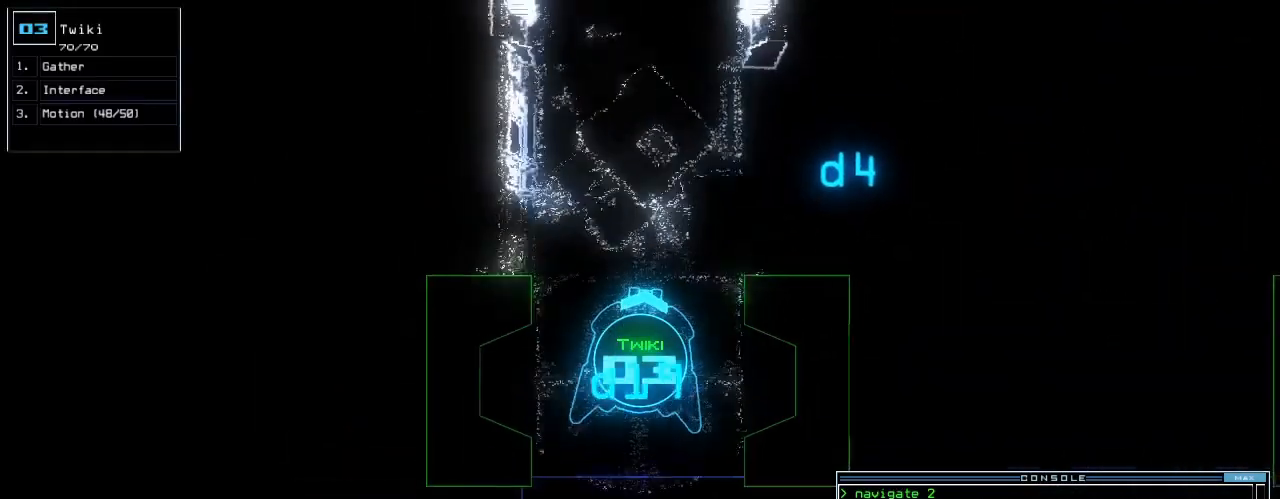
{"keys": ["up"], "events": [[160, "left", "down"], [240, "left", "up"]]}
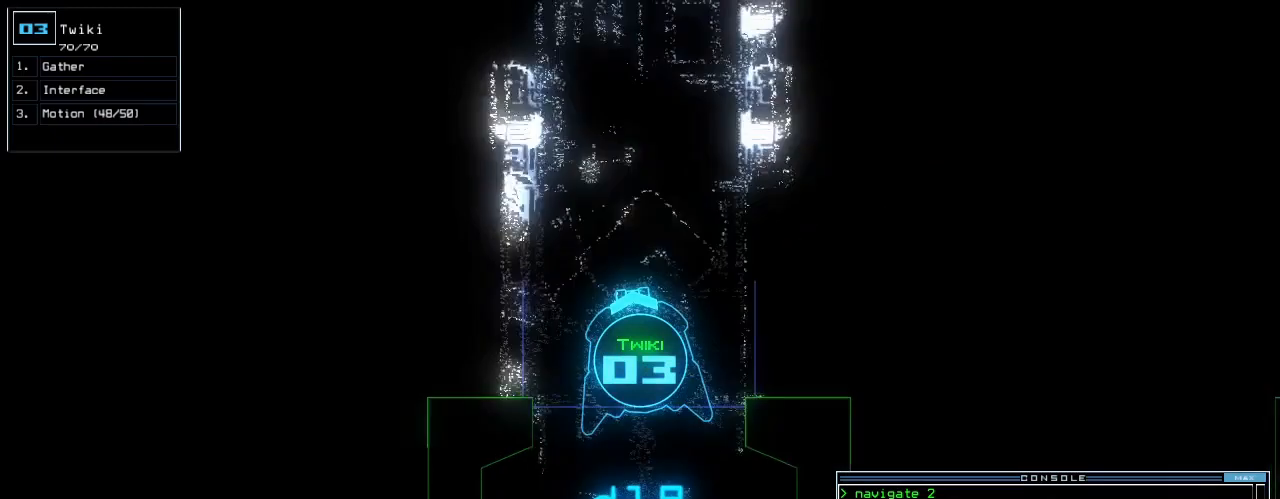
{"keys": ["up"], "events": [[40, "right", "down"], [100, "right", "up"], [400, "left", "down"], [480, "left", "up"]]}
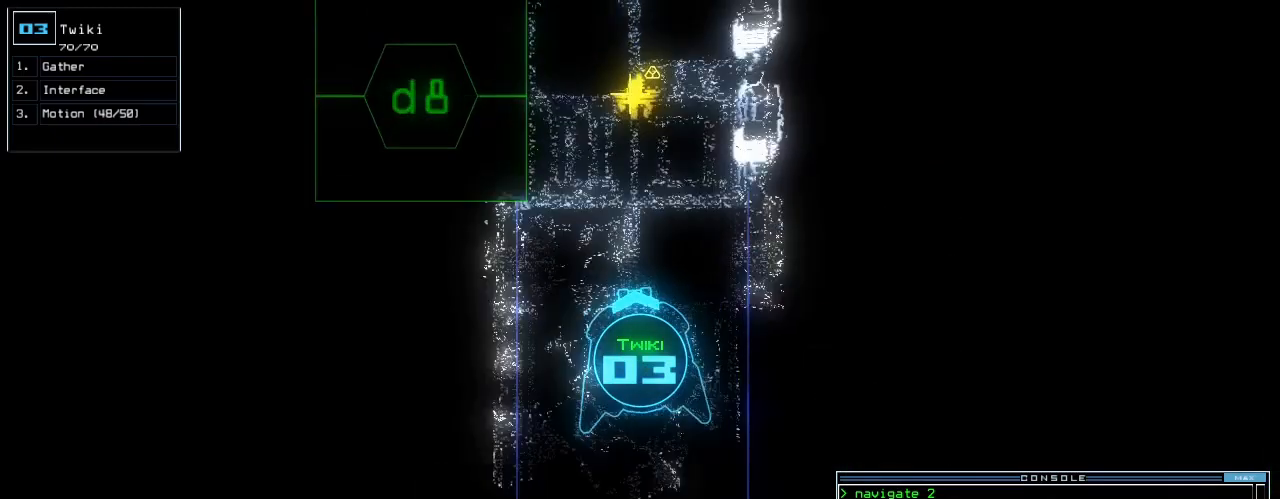
{"keys": ["up"], "events": [[440, "right", "down"], [500, "right", "up"]]}
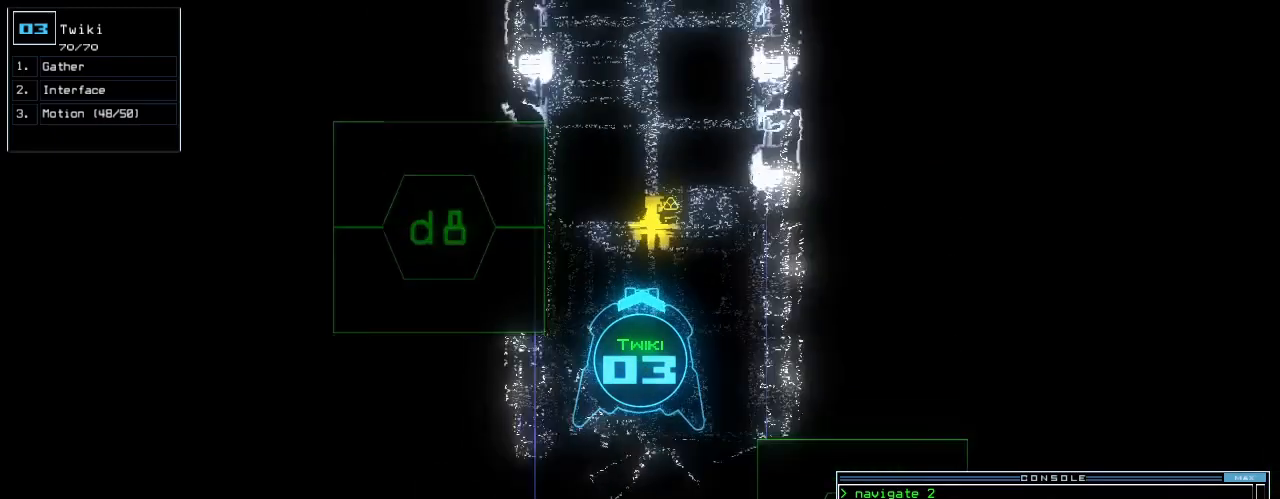
{"keys": ["up"], "events": [[280, "g", "down"], [380, "g", "up"], [380, "return", "down"], [500, "return", "up"]]}
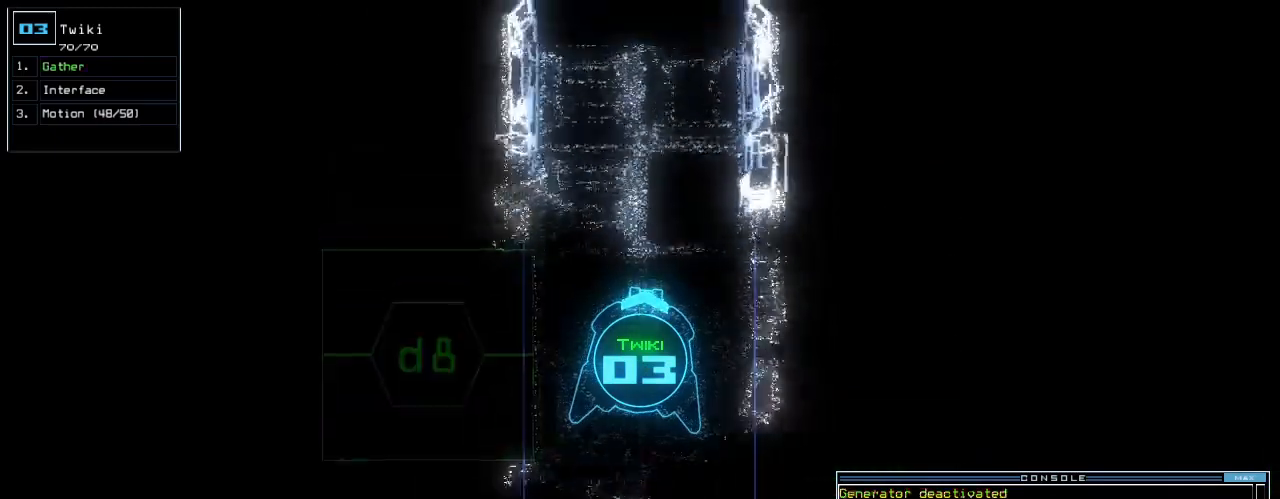
{"keys": ["space"], "events": [[400, "up", "up"], [500, "space", "down"]]}
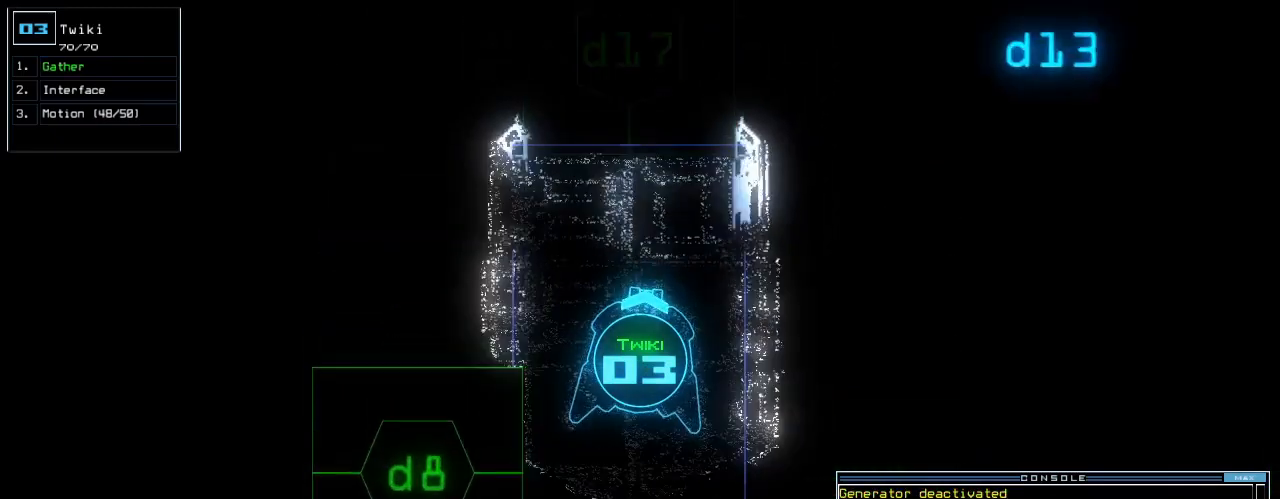
{"keys": ["r"], "events": [[80, "space", "up"], [280, "f", "down"], [340, "space", "down"], [360, "f", "up"], [440, "r", "down"], [480, "space", "up"]]}
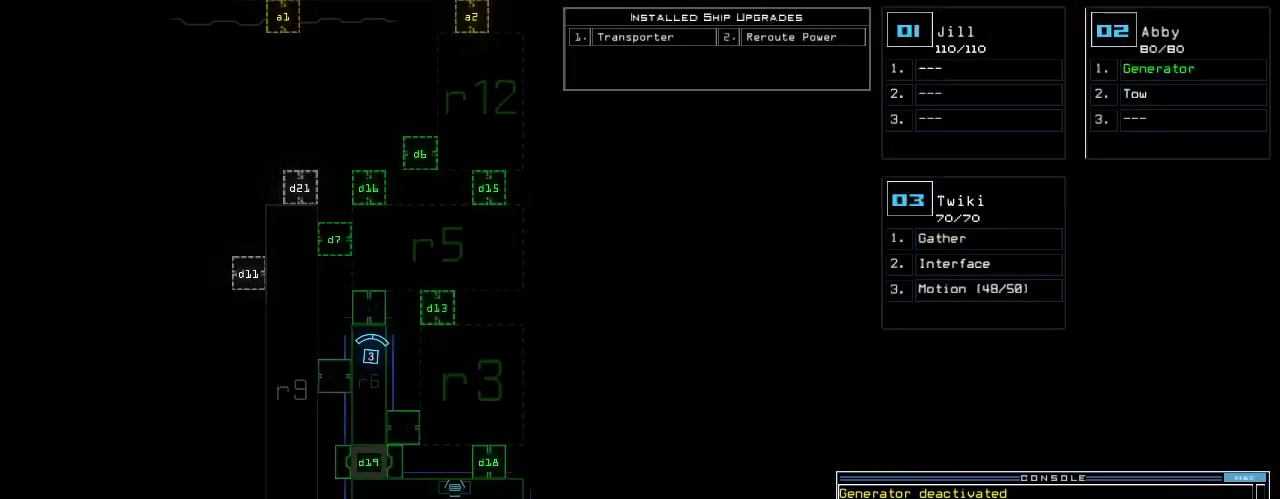
{"keys": [], "events": [[60, "r", "up"], [160, "3", "down"], [220, "return", "down"], [300, "3", "up"], [320, "return", "up"]]}
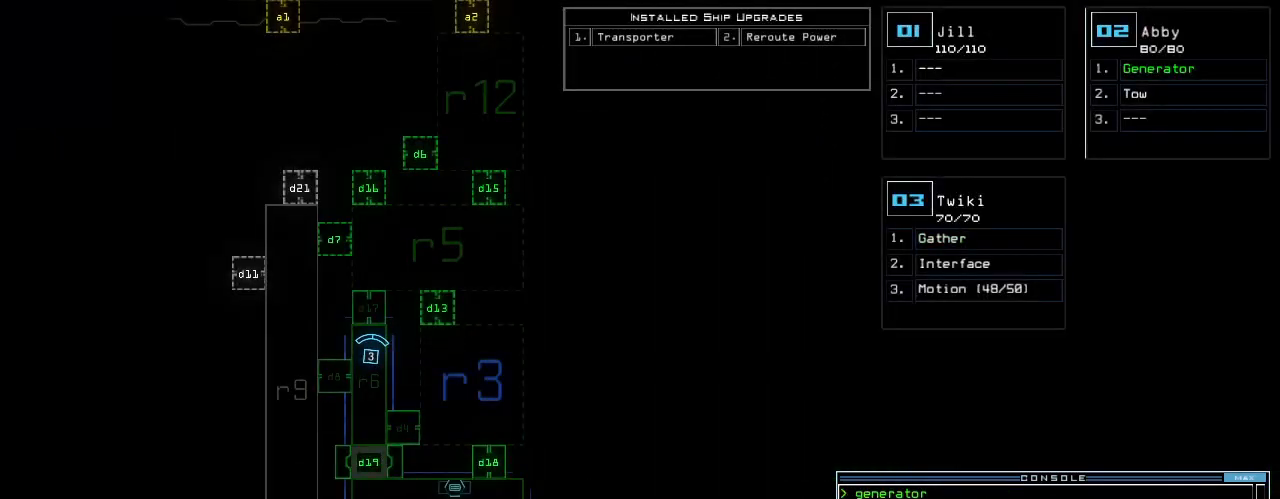
{"keys": ["left"], "events": [[40, "3", "down"], [80, "down", "down"], [140, "3", "up"], [160, "left", "down"], [380, "d", "down"], [420, "down", "up"], [440, "d", "up"]]}
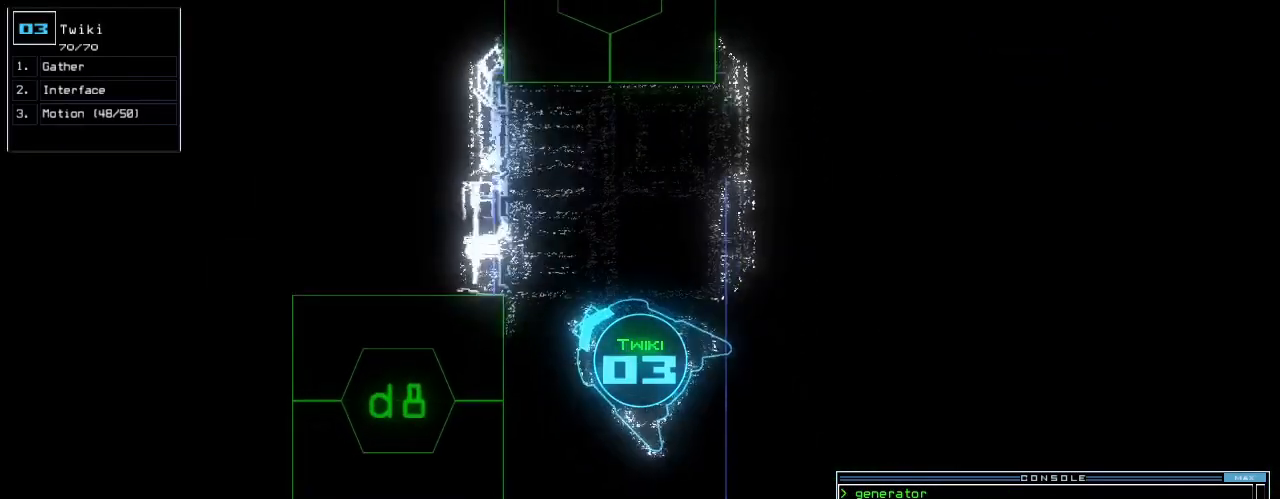
{"keys": ["8"], "events": [[60, "up", "down"], [340, "left", "up"], [460, "up", "up"], [480, "8", "down"]]}
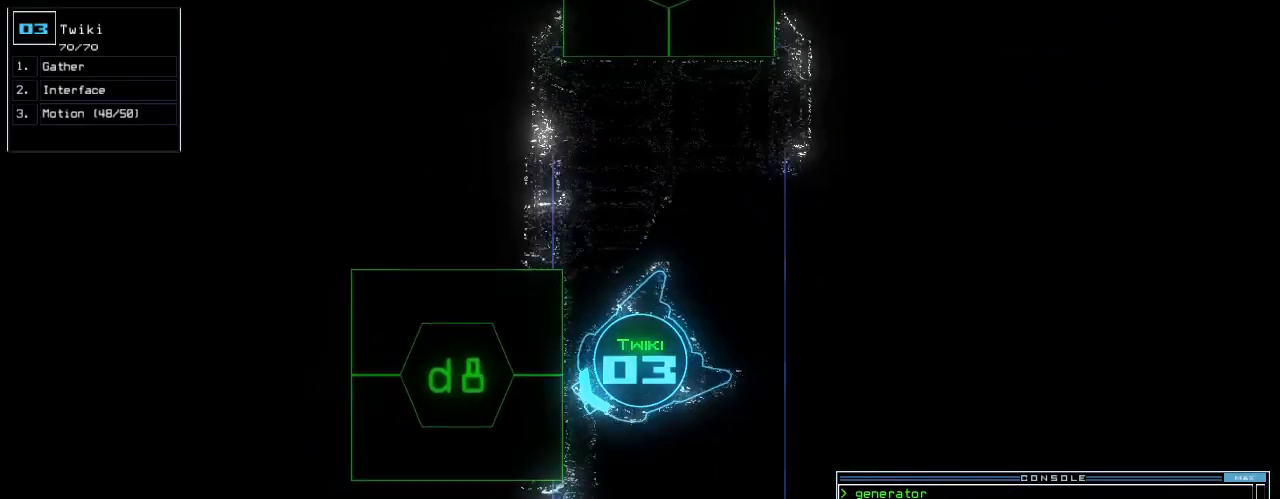
{"keys": [], "events": [[60, "8", "up"], [60, "return", "down"], [120, "return", "up"], [240, "up", "down"], [300, "right", "down"], [420, "right", "up"], [500, "up", "up"]]}
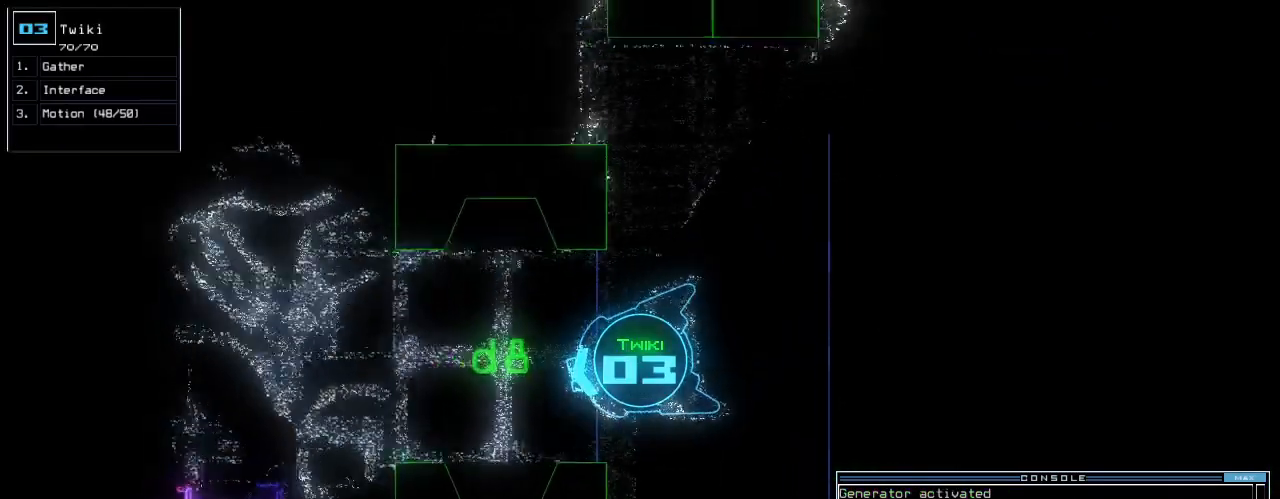
{"keys": [], "events": [[140, "down", "down"], [440, "down", "up"]]}
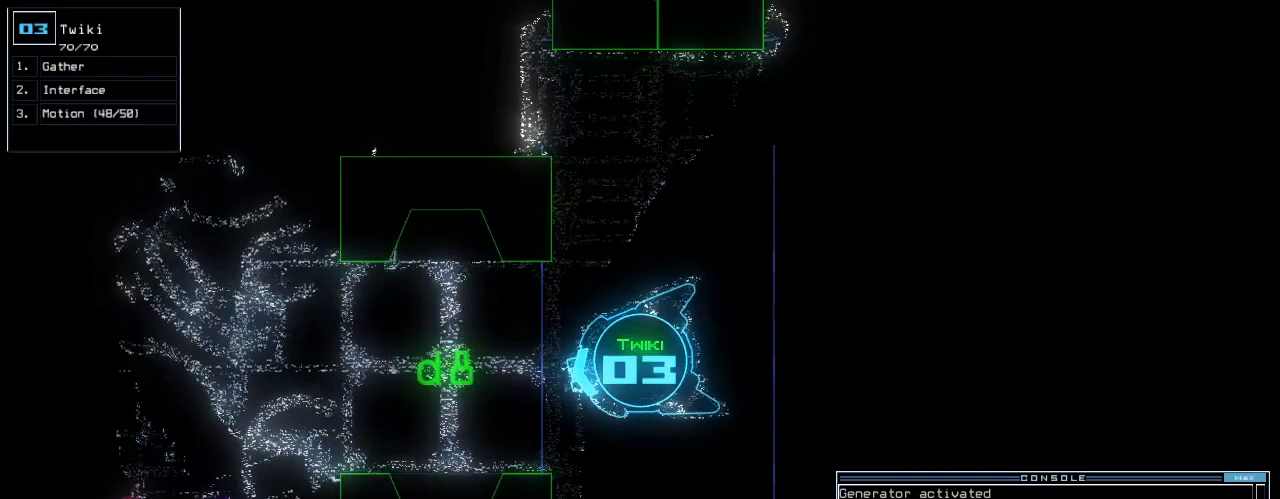
{"keys": [], "events": [[80, "left", "down"], [320, "up", "down"], [440, "left", "up"], [480, "up", "up"]]}
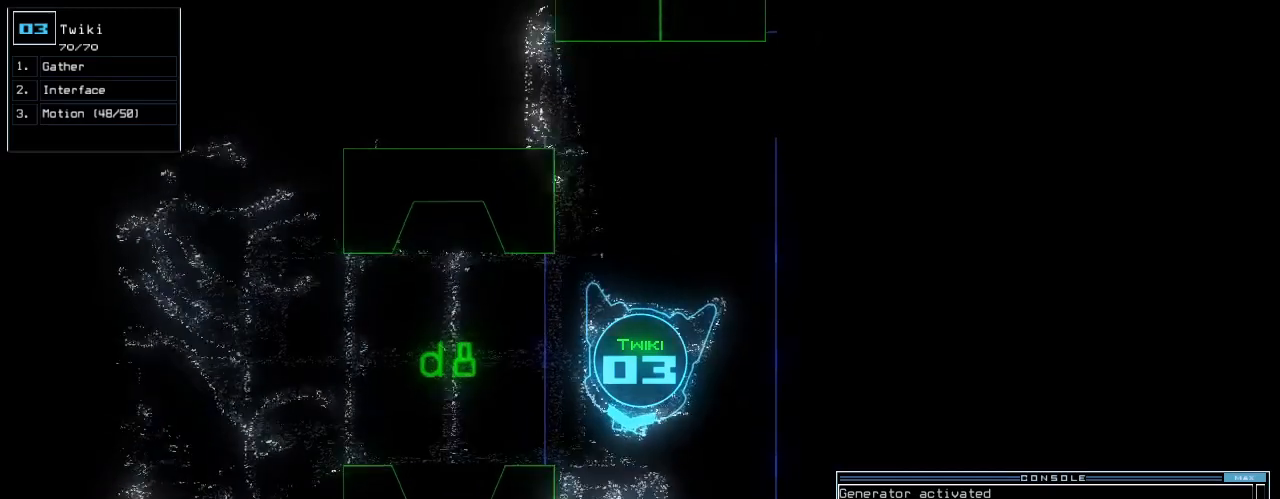
{"keys": [], "events": []}
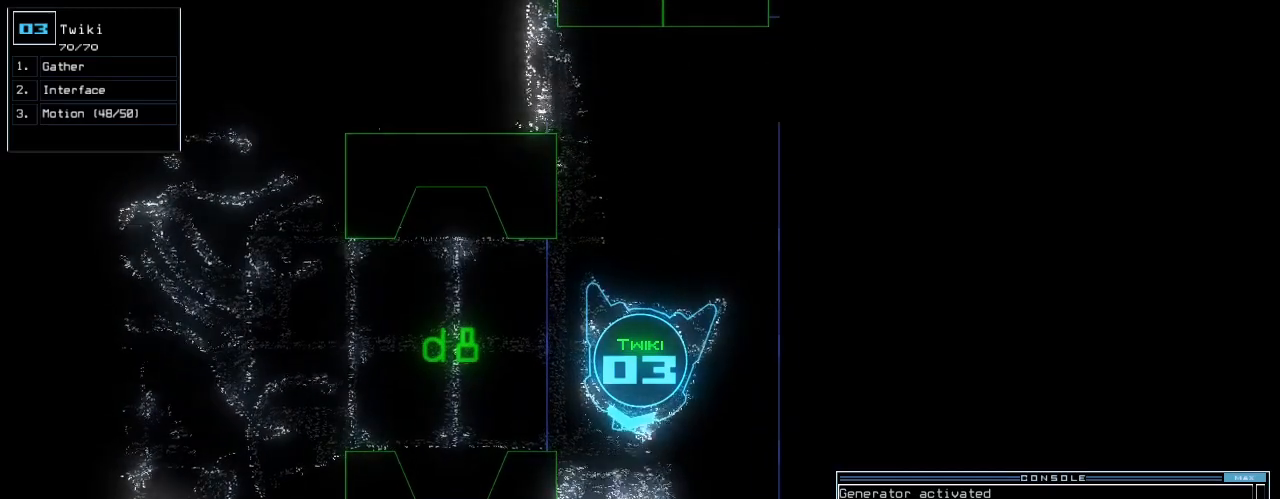
{"keys": ["down"], "events": [[300, "down", "down"]]}